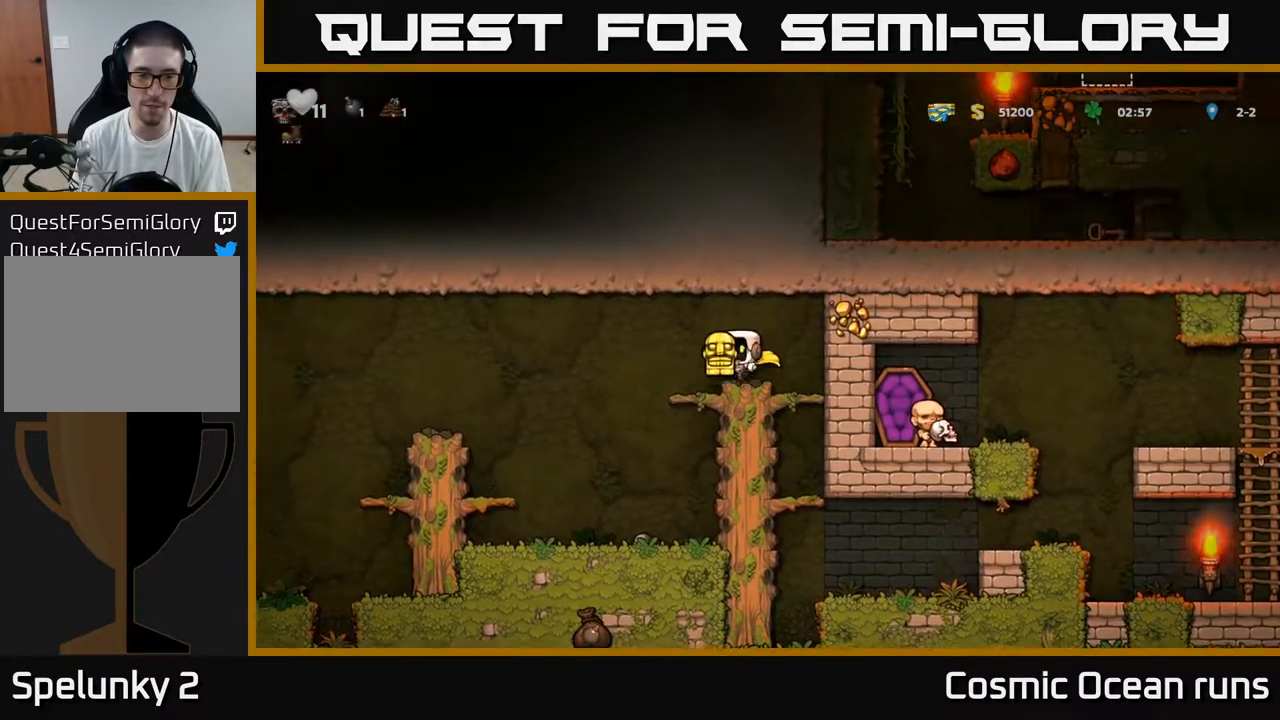
Gameplay with a controller (Xbox layout); each line is a JSON object with the inputs held at the frame after it. "events" lists button and stick changes between this image and that frame as [ms after this image, input, new state], when the widget could be followed in between. Not read: L1.
{"buttons": ["DPAD_LEFT"], "left_stick": "center", "right_stick": "center", "events": [[133, "A", "down"], [400, "A", "up"]]}
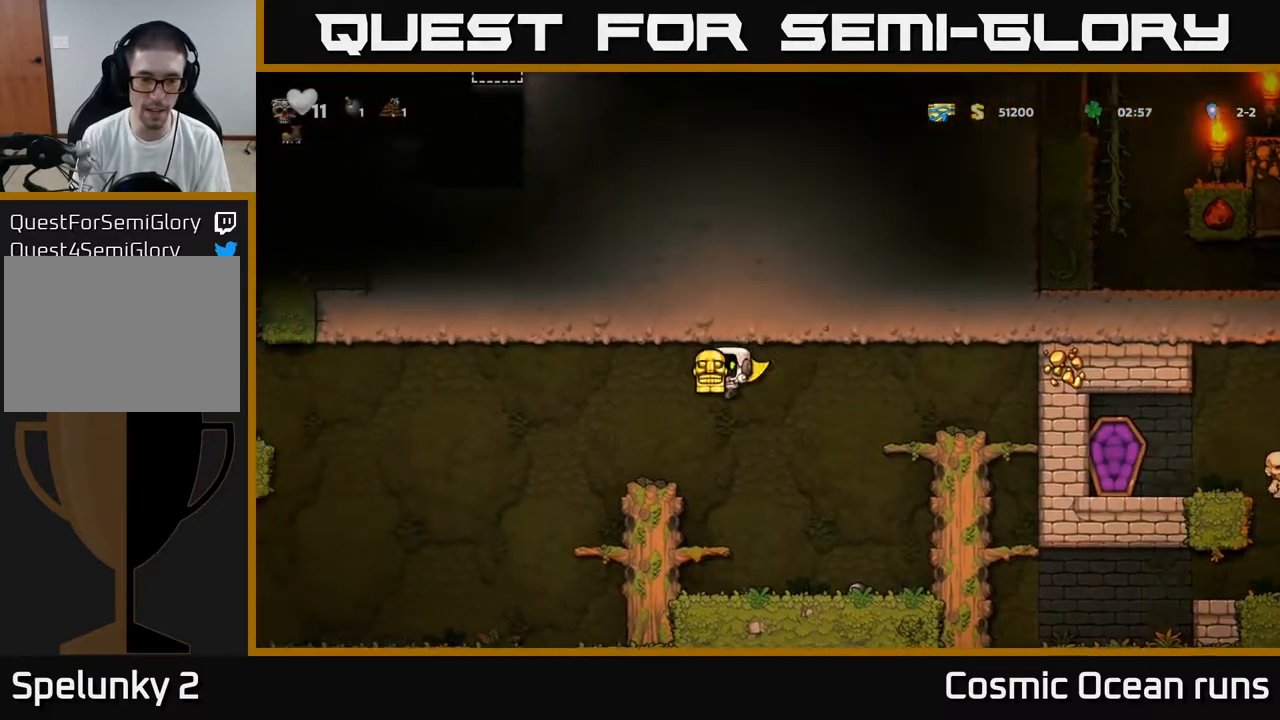
{"buttons": ["DPAD_RIGHT"], "left_stick": "center", "right_stick": "center", "events": [[83, "DPAD_LEFT", "up"], [267, "DPAD_RIGHT", "down"]]}
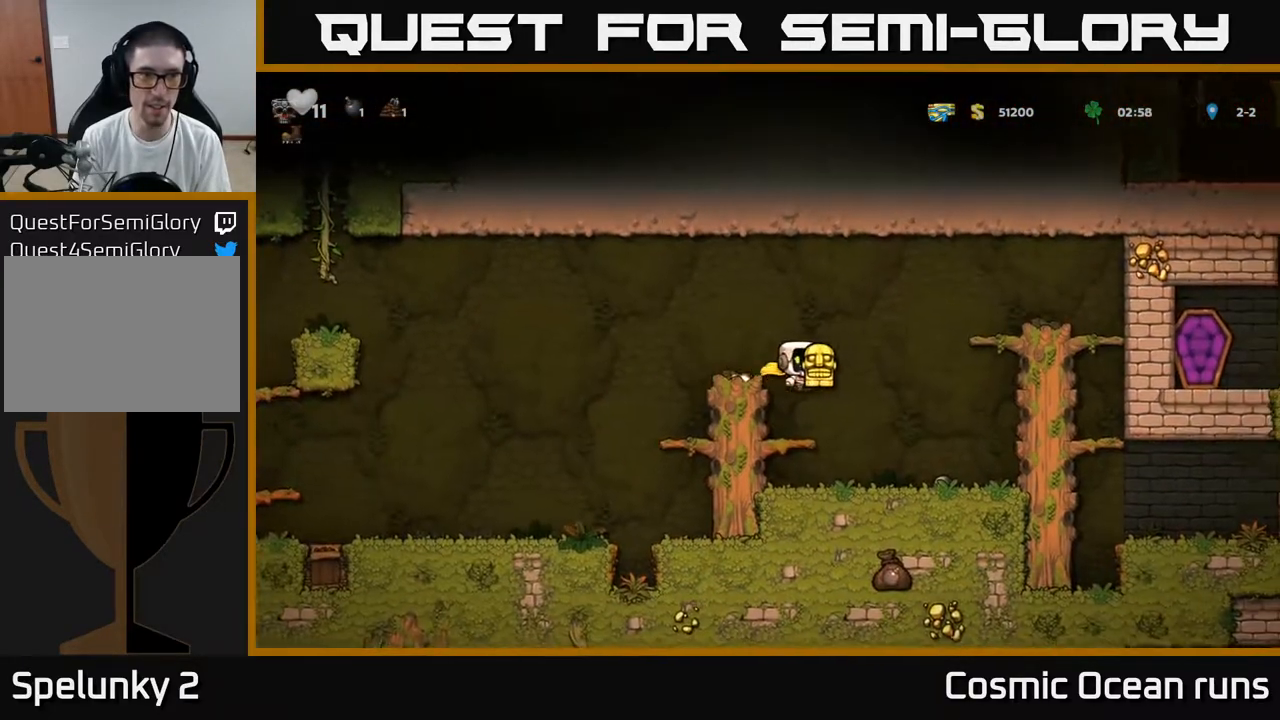
{"buttons": ["DPAD_RIGHT"], "left_stick": "center", "right_stick": "center", "events": [[17, "DPAD_RIGHT", "up"], [283, "DPAD_LEFT", "down"], [417, "DPAD_LEFT", "up"], [467, "DPAD_RIGHT", "down"]]}
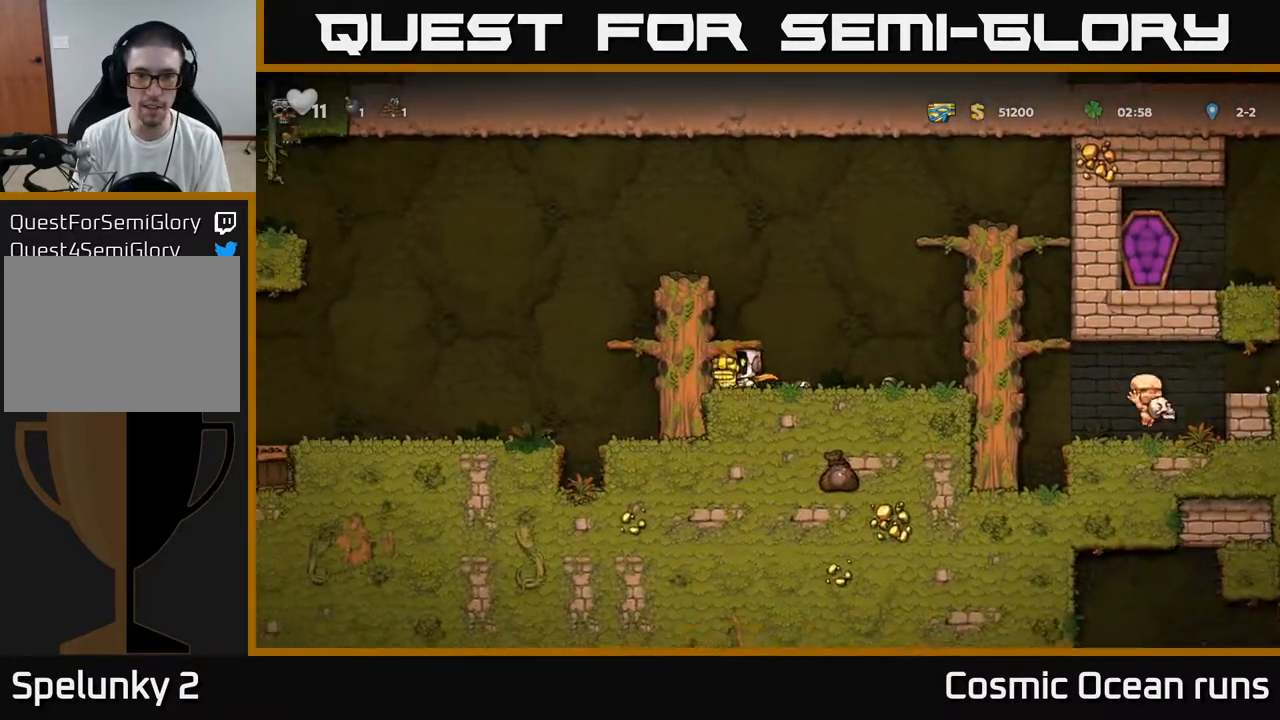
{"buttons": [], "left_stick": "center", "right_stick": "center", "events": [[50, "DPAD_RIGHT", "up"], [317, "DPAD_RIGHT", "down"], [383, "DPAD_RIGHT", "up"]]}
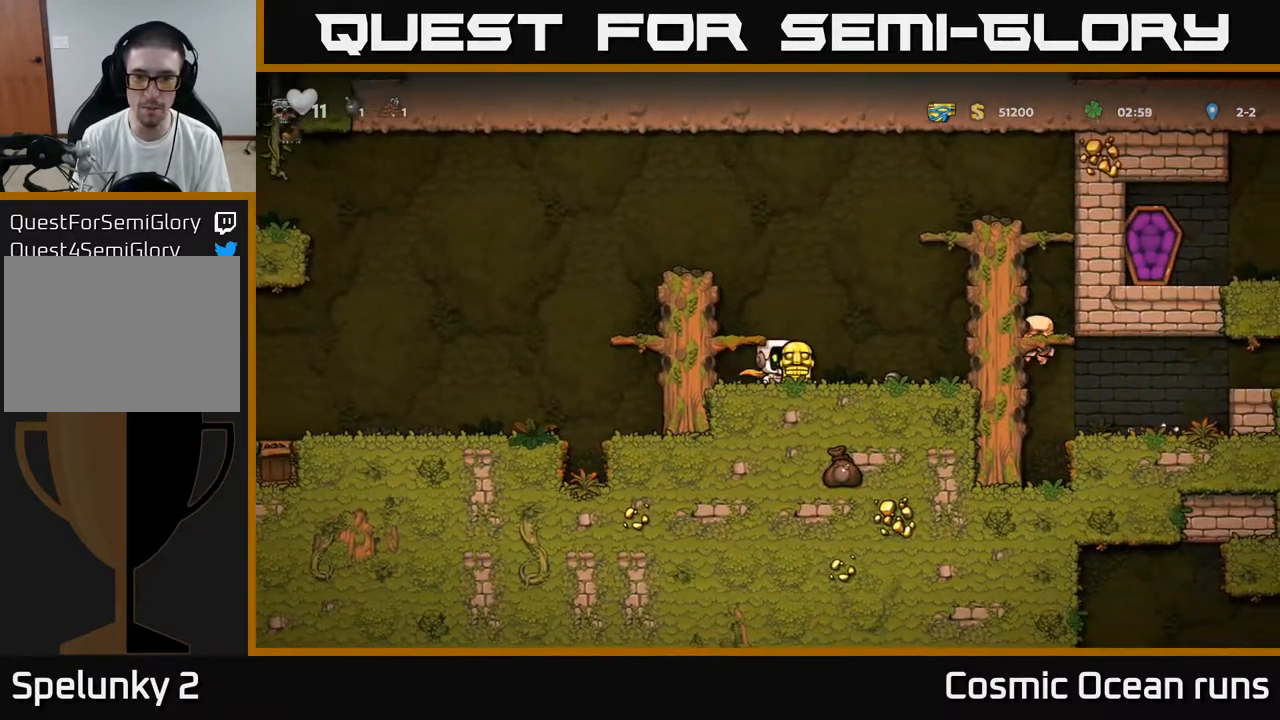
{"buttons": ["A", "DPAD_LEFT"], "left_stick": "center", "right_stick": "center", "events": [[33, "DPAD_DOWN", "down"], [183, "DPAD_DOWN", "up"], [417, "A", "down"], [433, "DPAD_LEFT", "down"]]}
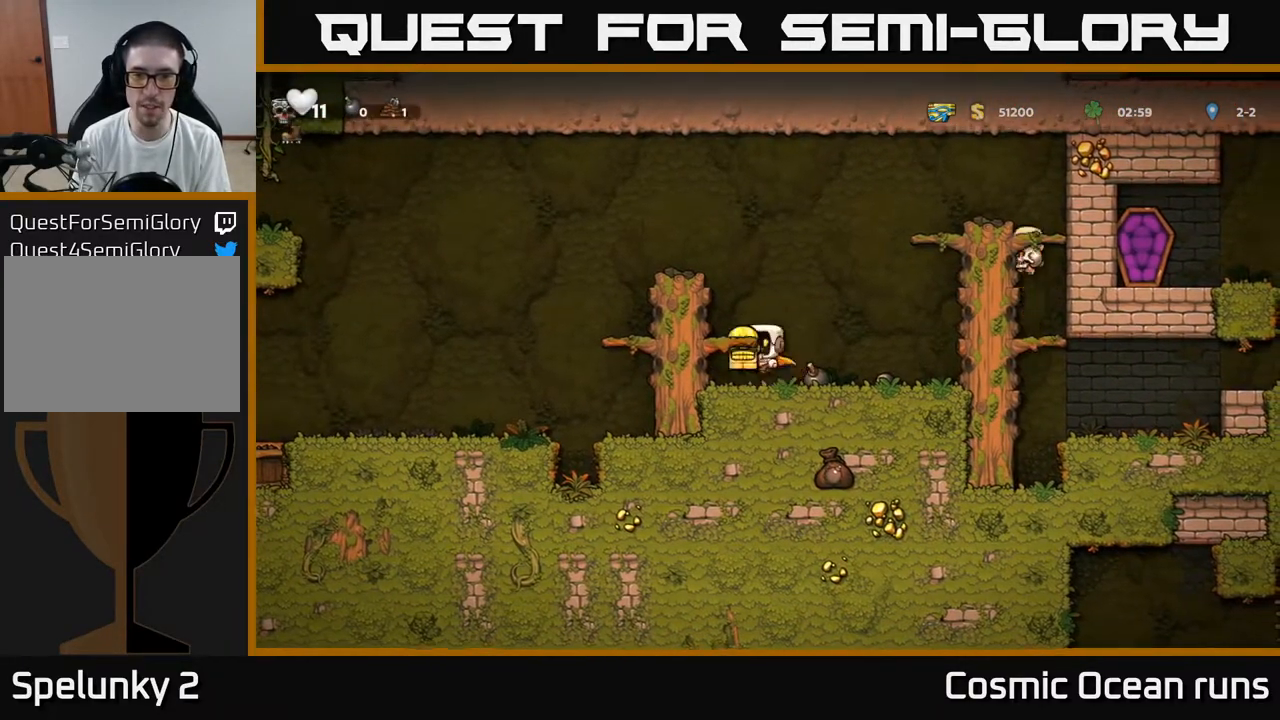
{"buttons": ["DPAD_LEFT"], "left_stick": "center", "right_stick": "center", "events": [[150, "A", "up"], [333, "A", "down"], [467, "A", "up"]]}
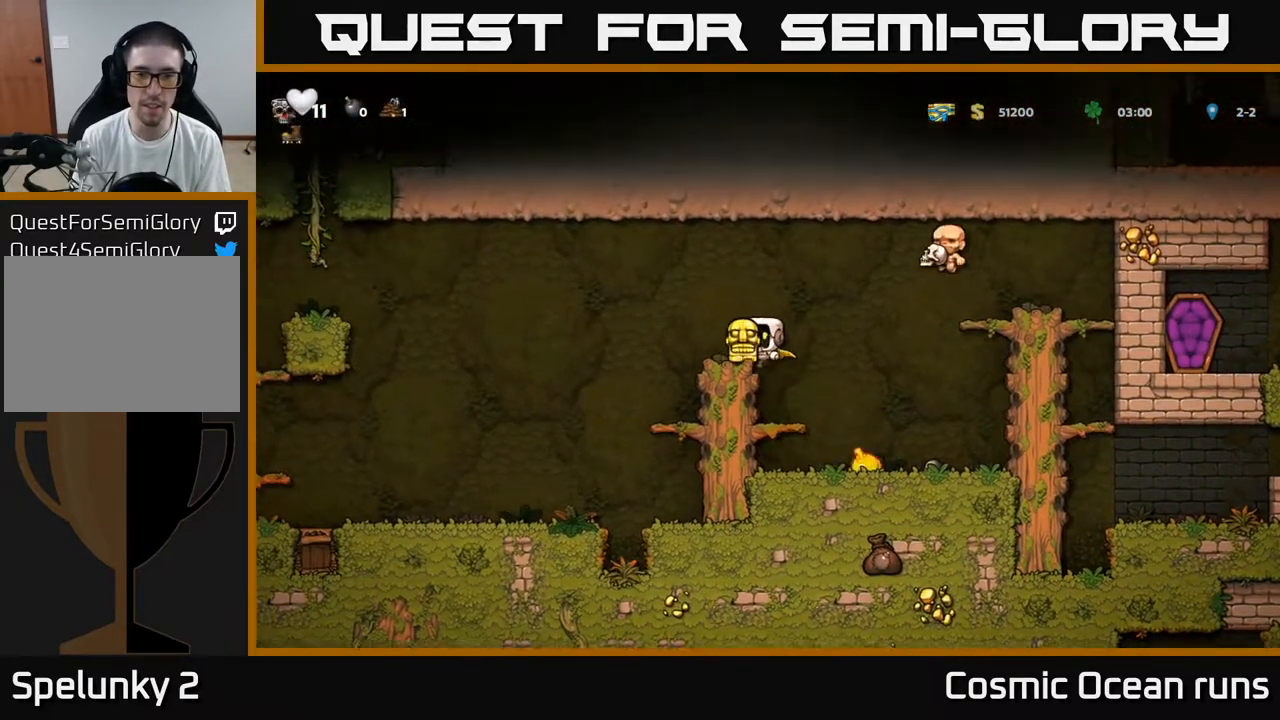
{"buttons": ["DPAD_LEFT"], "left_stick": "center", "right_stick": "center", "events": [[200, "A", "down"], [350, "A", "up"]]}
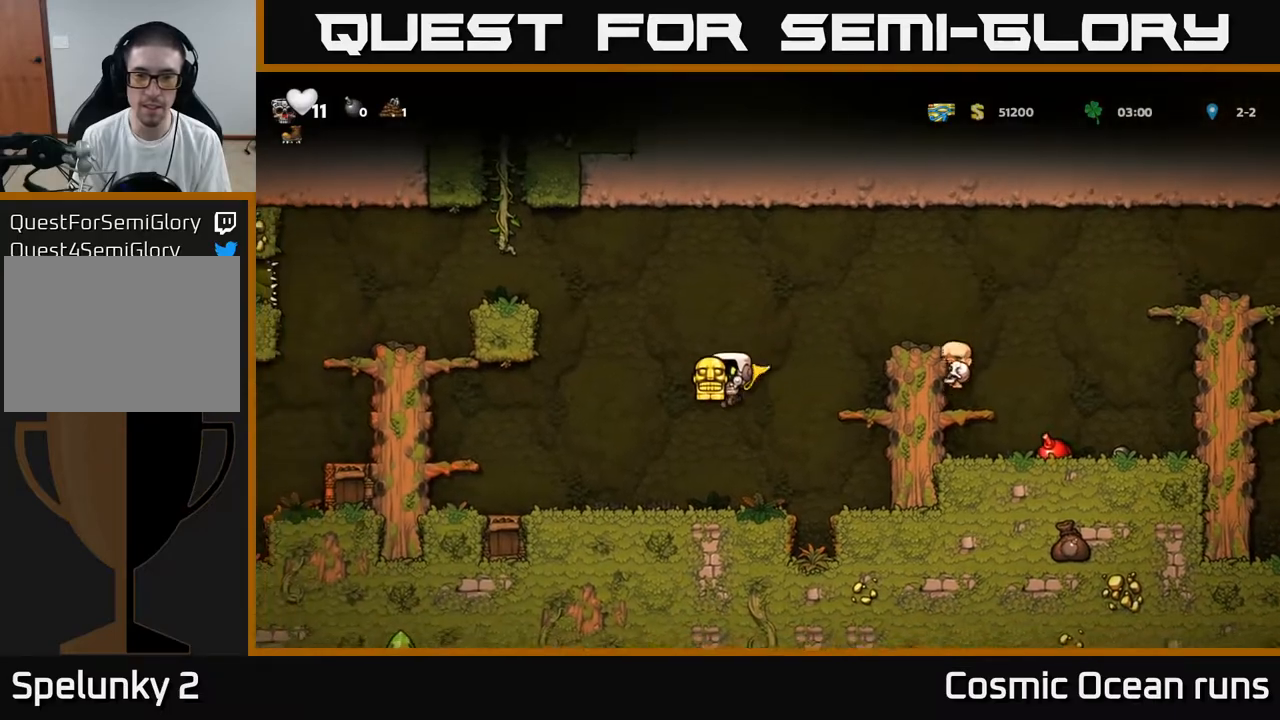
{"buttons": [], "left_stick": "center", "right_stick": "center", "events": [[83, "DPAD_LEFT", "up"]]}
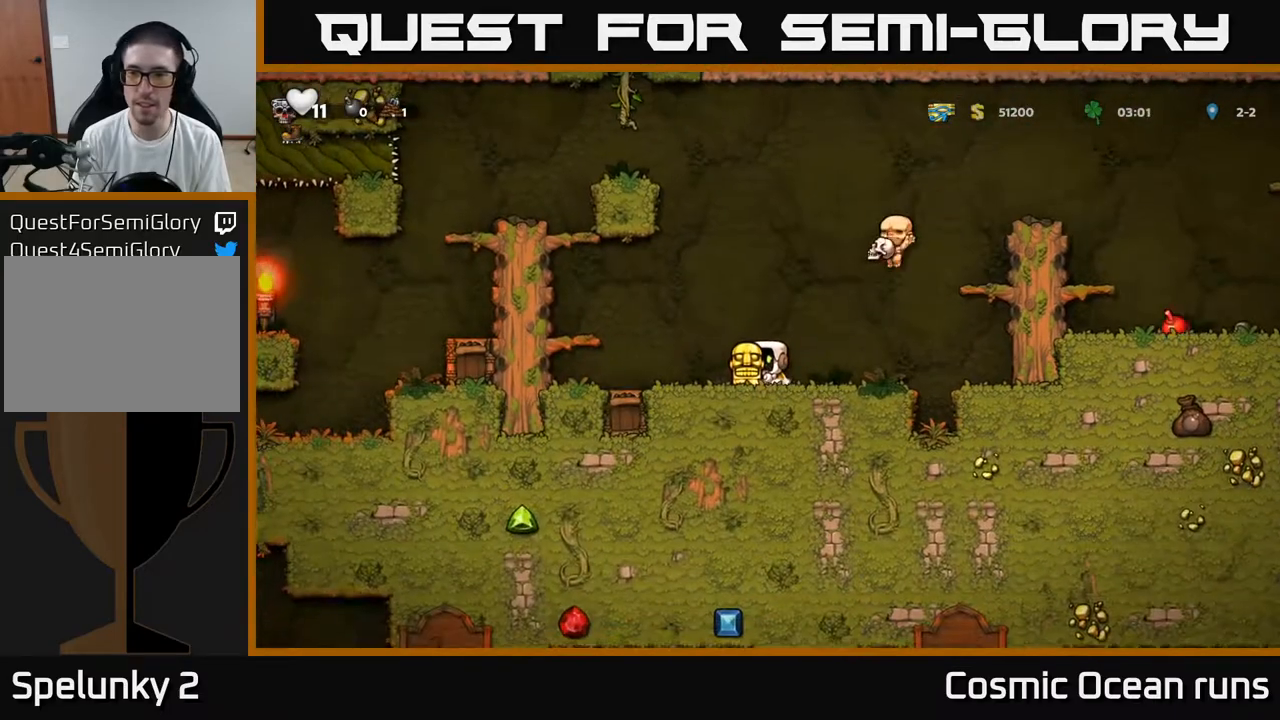
{"buttons": [], "left_stick": "center", "right_stick": "center", "events": []}
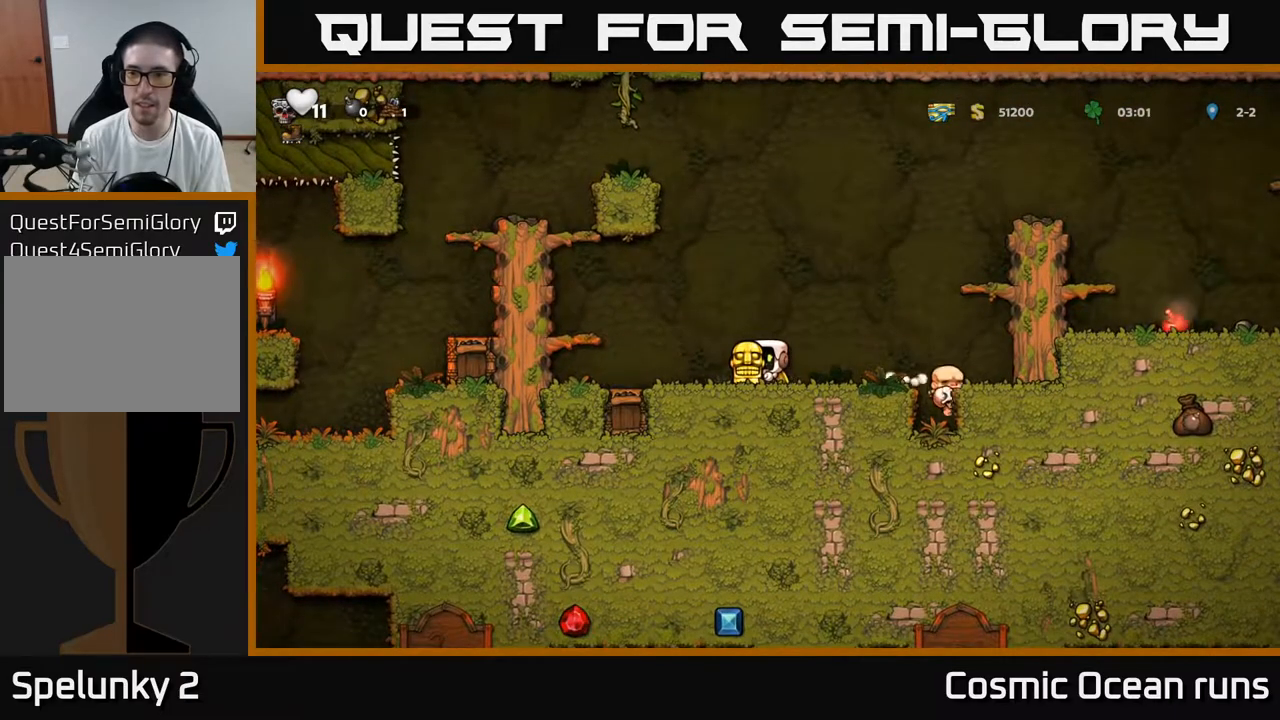
{"buttons": ["A", "DPAD_RIGHT"], "left_stick": "center", "right_stick": "center", "events": [[150, "DPAD_RIGHT", "down"], [317, "A", "down"]]}
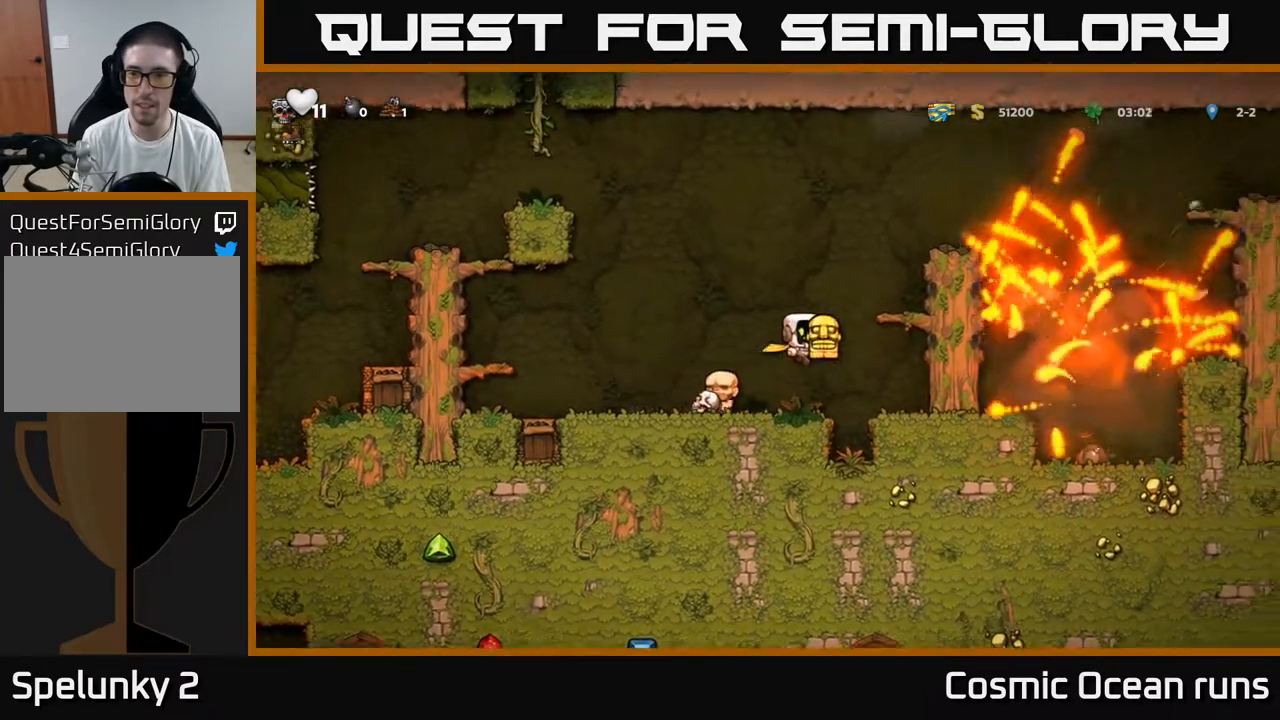
{"buttons": ["DPAD_RIGHT"], "left_stick": "center", "right_stick": "center", "events": [[167, "A", "up"], [350, "A", "down"], [483, "A", "up"]]}
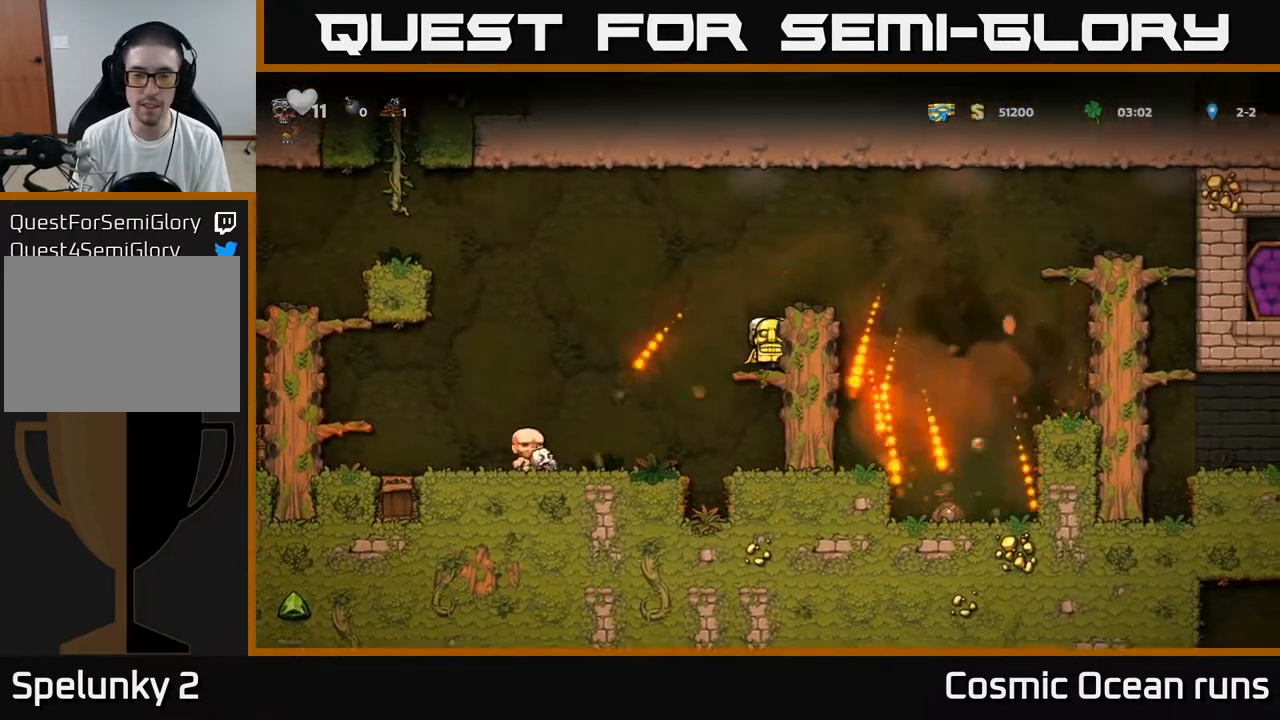
{"buttons": ["DPAD_RIGHT"], "left_stick": "center", "right_stick": "center", "events": [[183, "A", "down"], [350, "A", "up"]]}
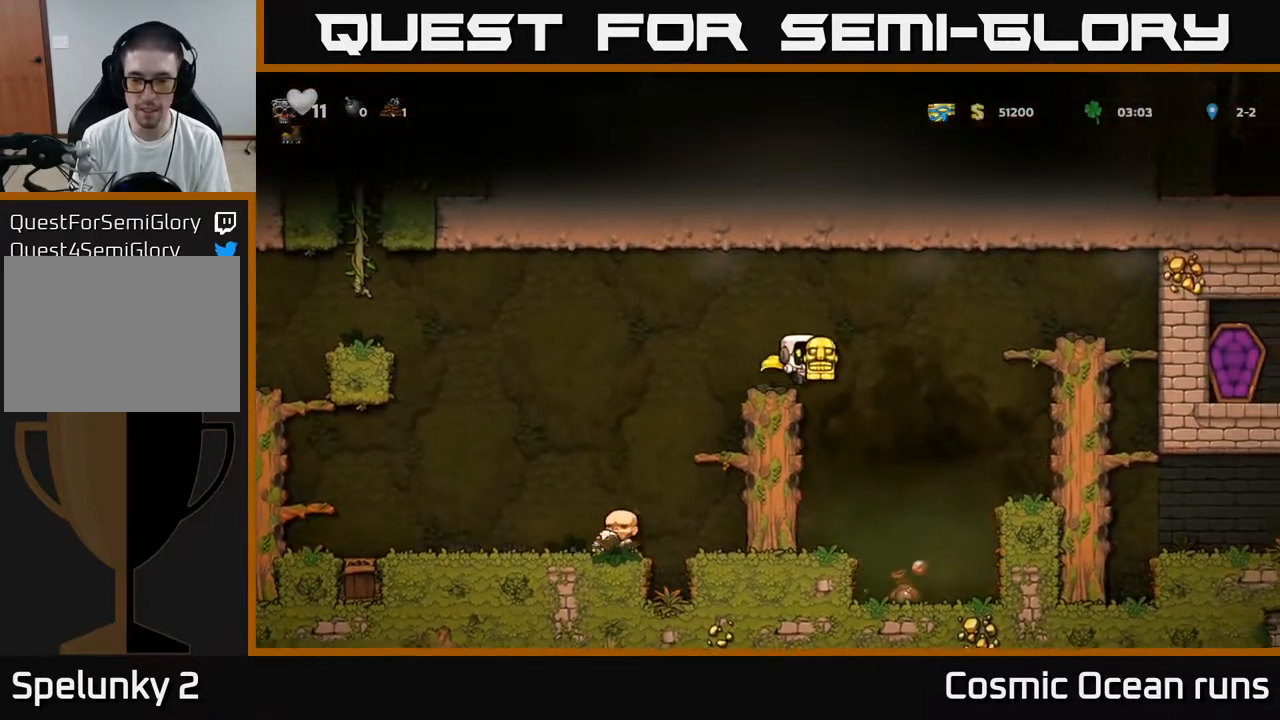
{"buttons": ["DPAD_LEFT"], "left_stick": "center", "right_stick": "center", "events": [[217, "DPAD_RIGHT", "up"], [350, "DPAD_LEFT", "down"]]}
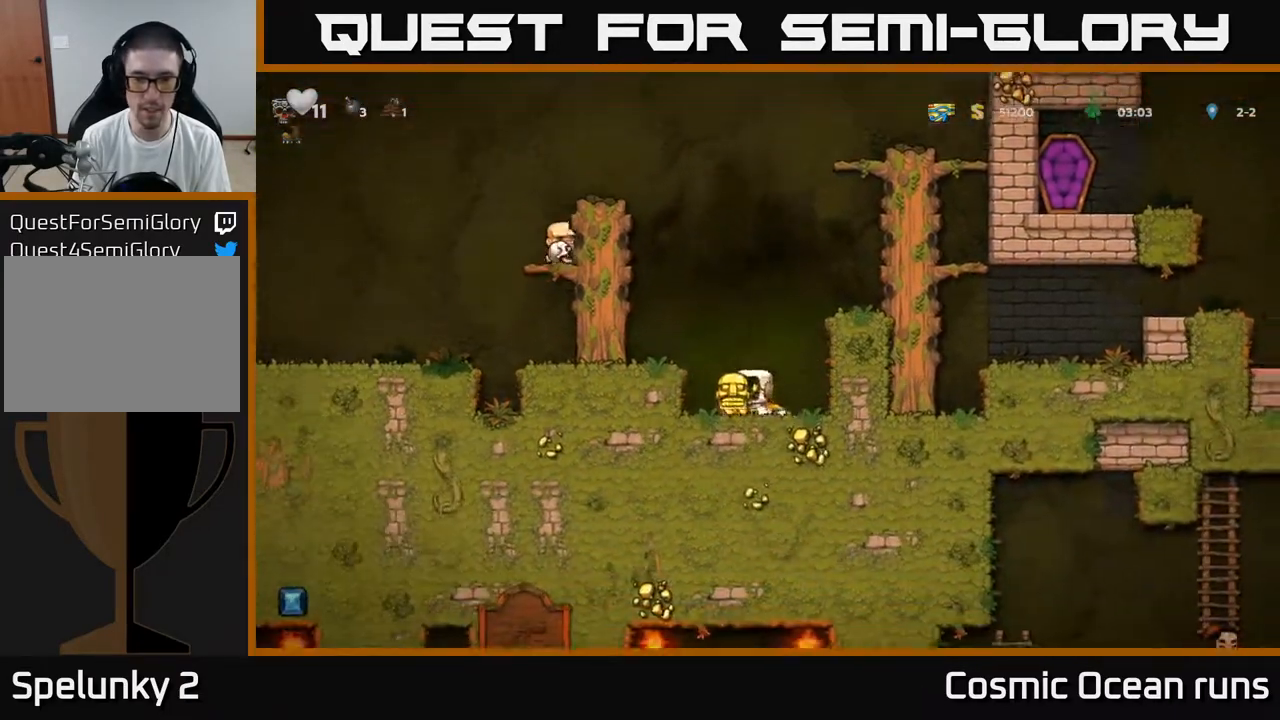
{"buttons": ["DPAD_LEFT"], "left_stick": "center", "right_stick": "center", "events": [[150, "A", "down"], [317, "A", "up"]]}
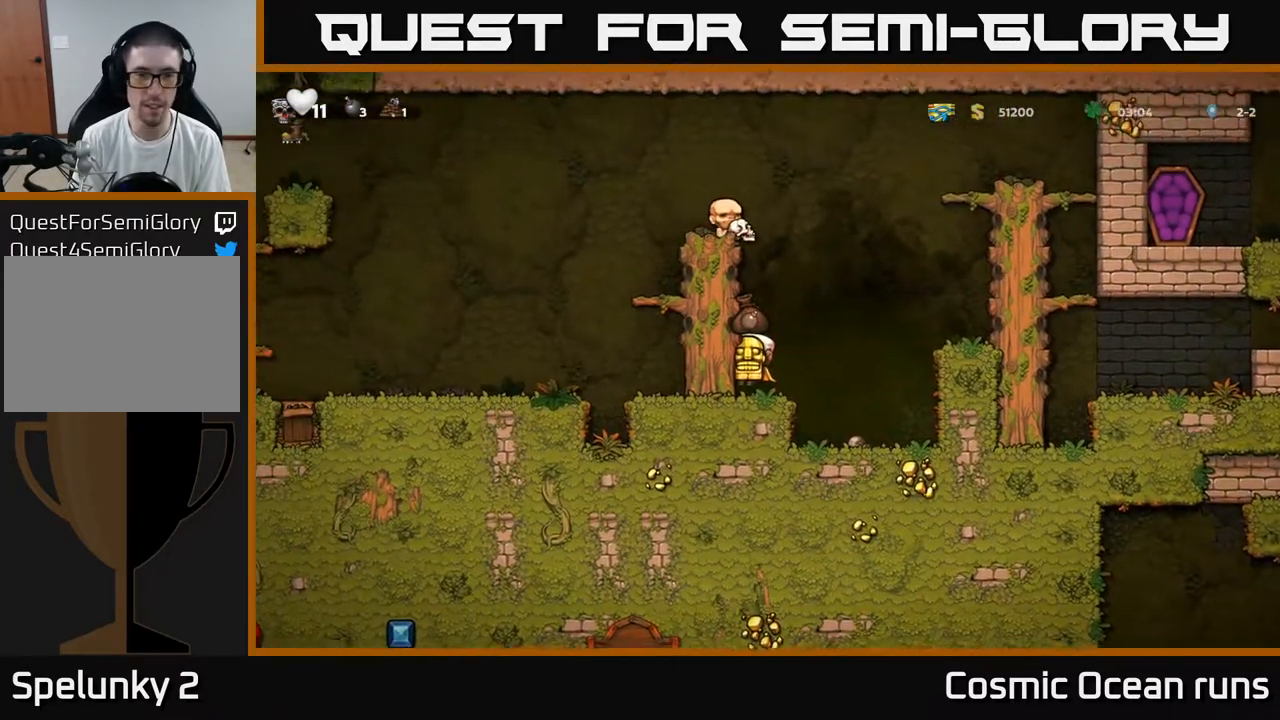
{"buttons": ["DPAD_LEFT"], "left_stick": "center", "right_stick": "center", "events": [[83, "A", "down"], [233, "A", "up"], [383, "A", "down"], [500, "A", "up"]]}
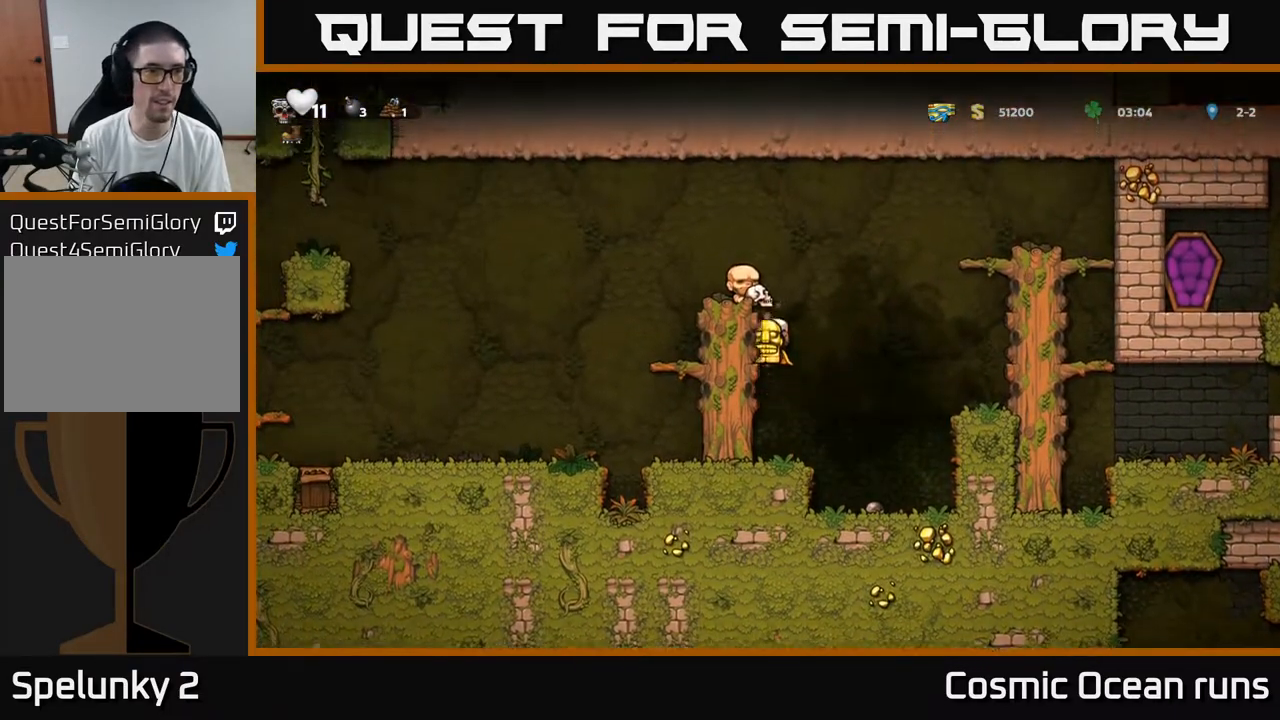
{"buttons": ["DPAD_LEFT"], "left_stick": "center", "right_stick": "center", "events": [[217, "A", "down"], [400, "A", "up"]]}
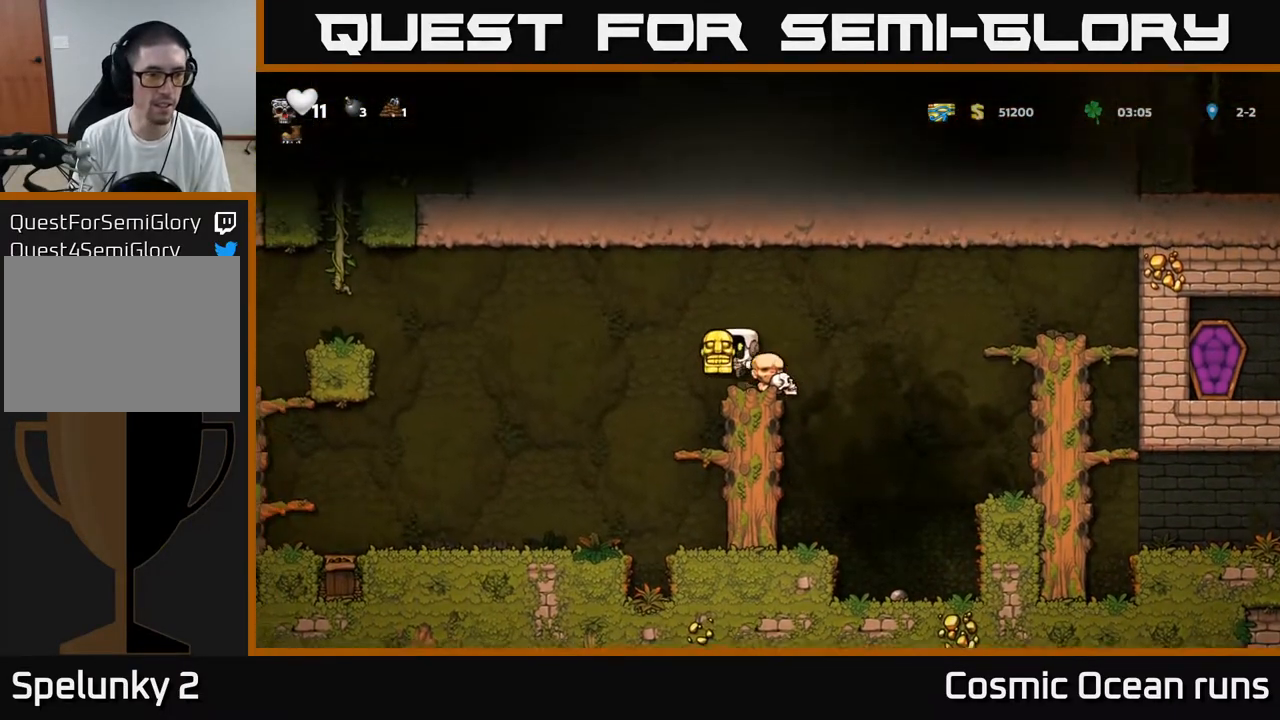
{"buttons": ["DPAD_LEFT"], "left_stick": "center", "right_stick": "center", "events": []}
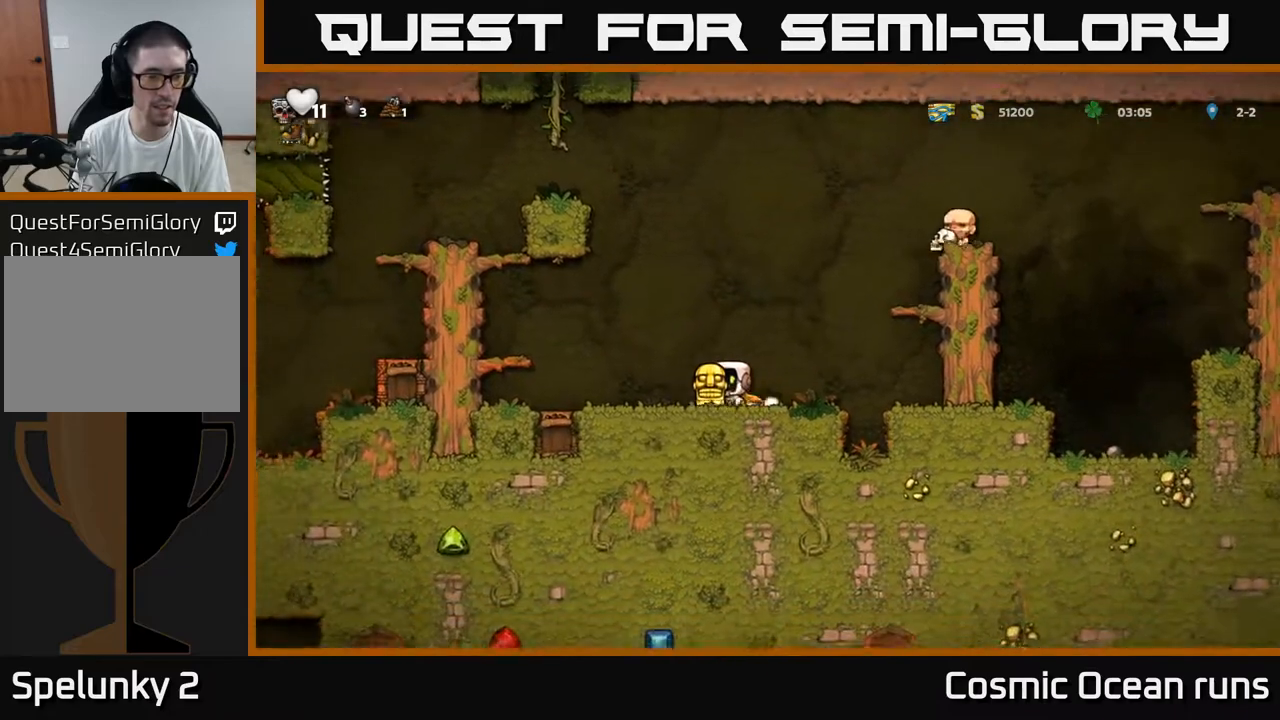
{"buttons": ["DPAD_LEFT"], "left_stick": "center", "right_stick": "center", "events": [[200, "A", "down"], [333, "A", "up"]]}
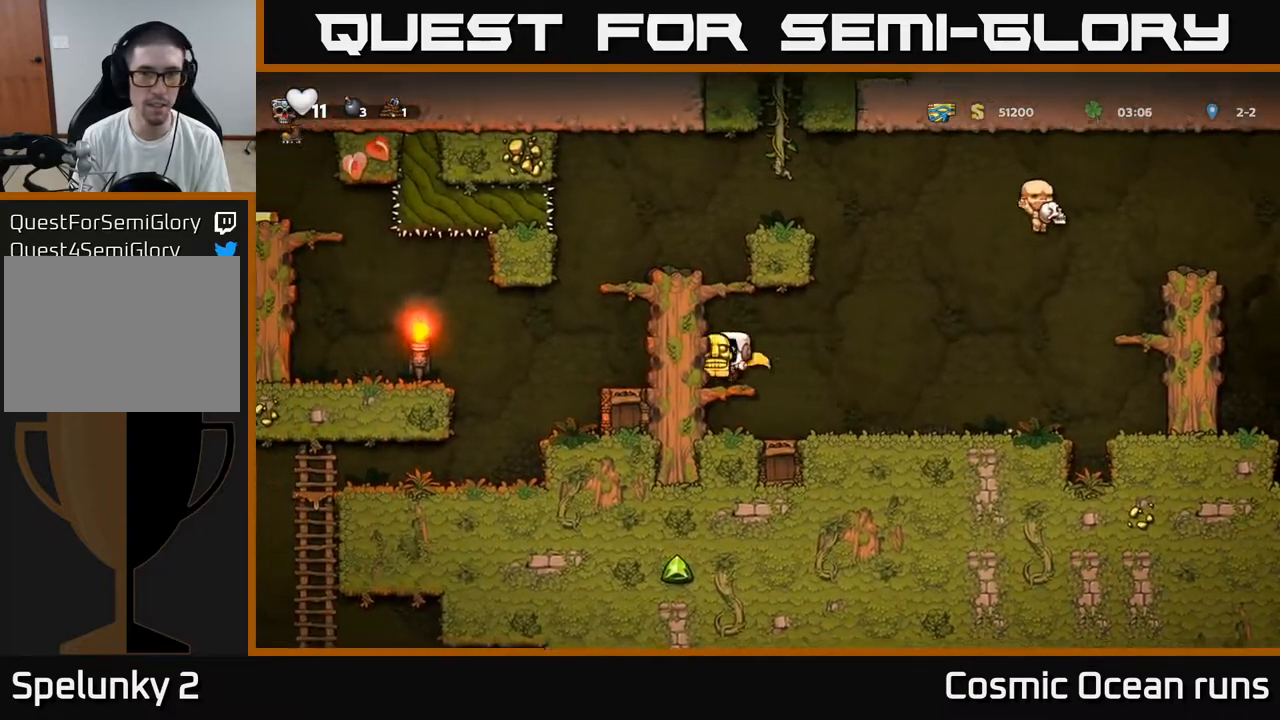
{"buttons": ["A", "DPAD_LEFT"], "left_stick": "center", "right_stick": "center", "events": [[167, "A", "down"], [267, "A", "up"], [467, "A", "down"]]}
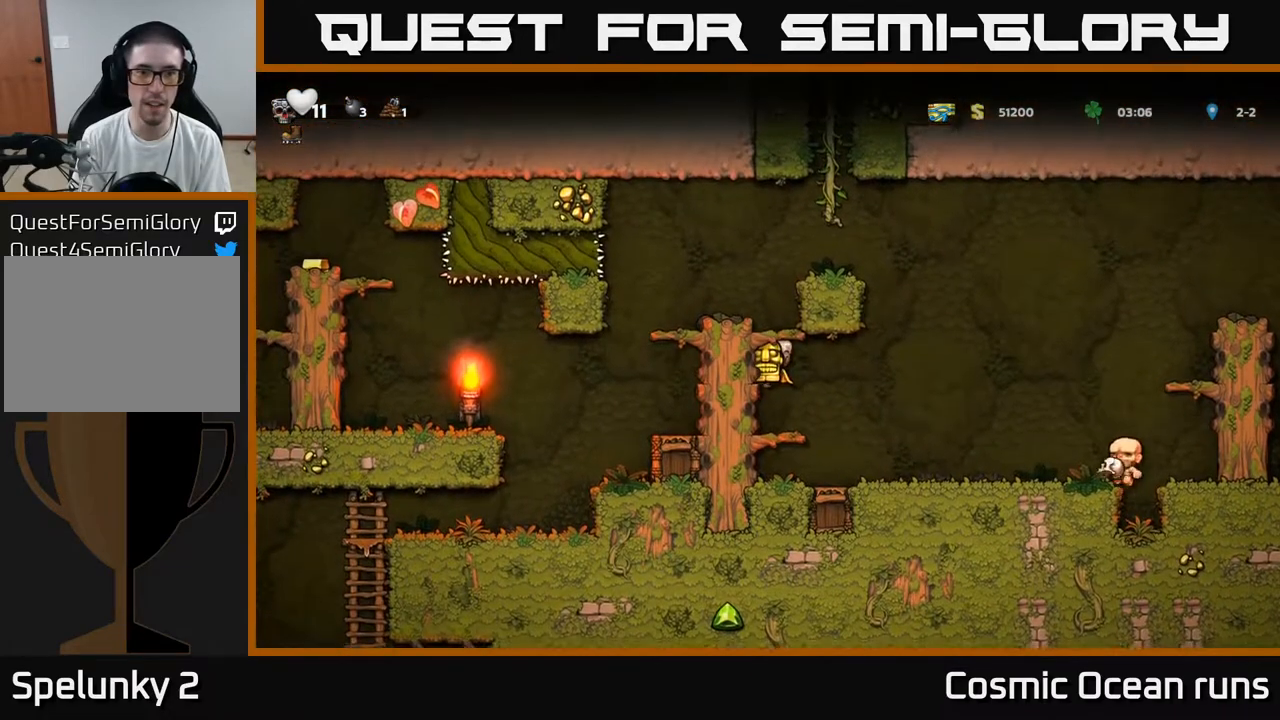
{"buttons": ["DPAD_LEFT"], "left_stick": "center", "right_stick": "center", "events": [[150, "A", "up"], [317, "DPAD_LEFT", "up"], [500, "DPAD_LEFT", "down"]]}
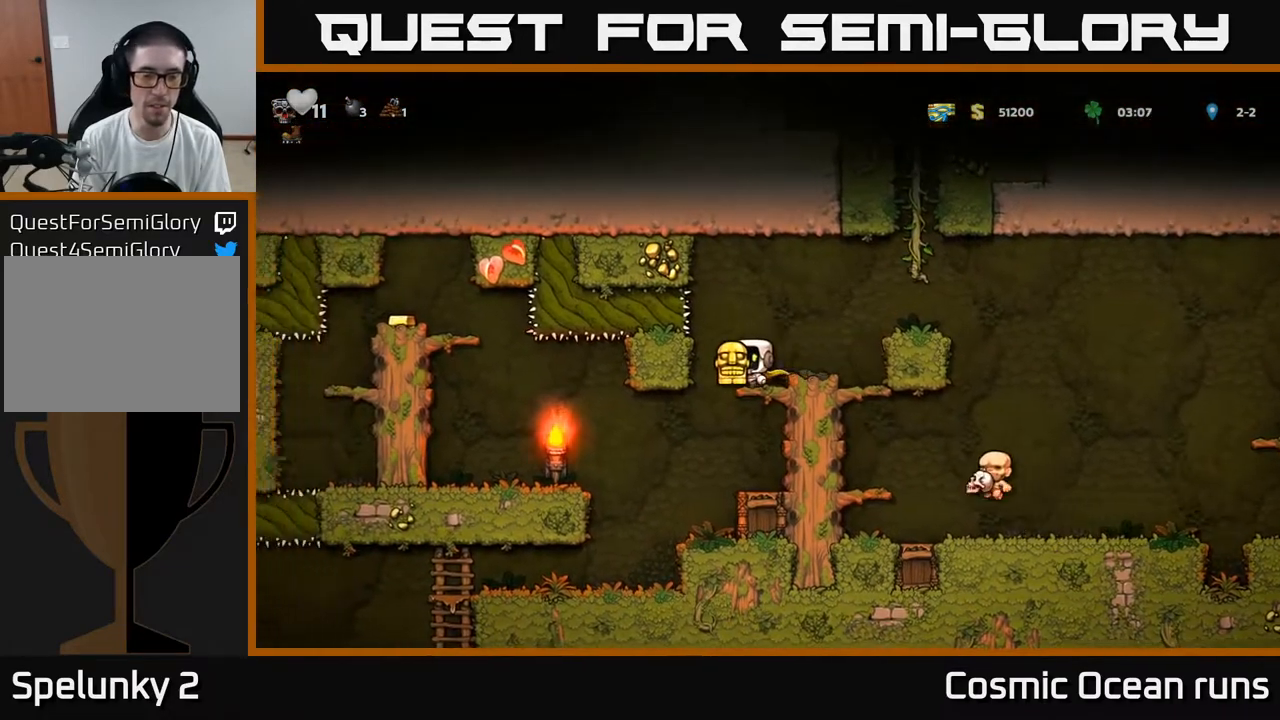
{"buttons": ["DPAD_LEFT"], "left_stick": "center", "right_stick": "center", "events": [[83, "DPAD_LEFT", "up"], [467, "DPAD_LEFT", "down"]]}
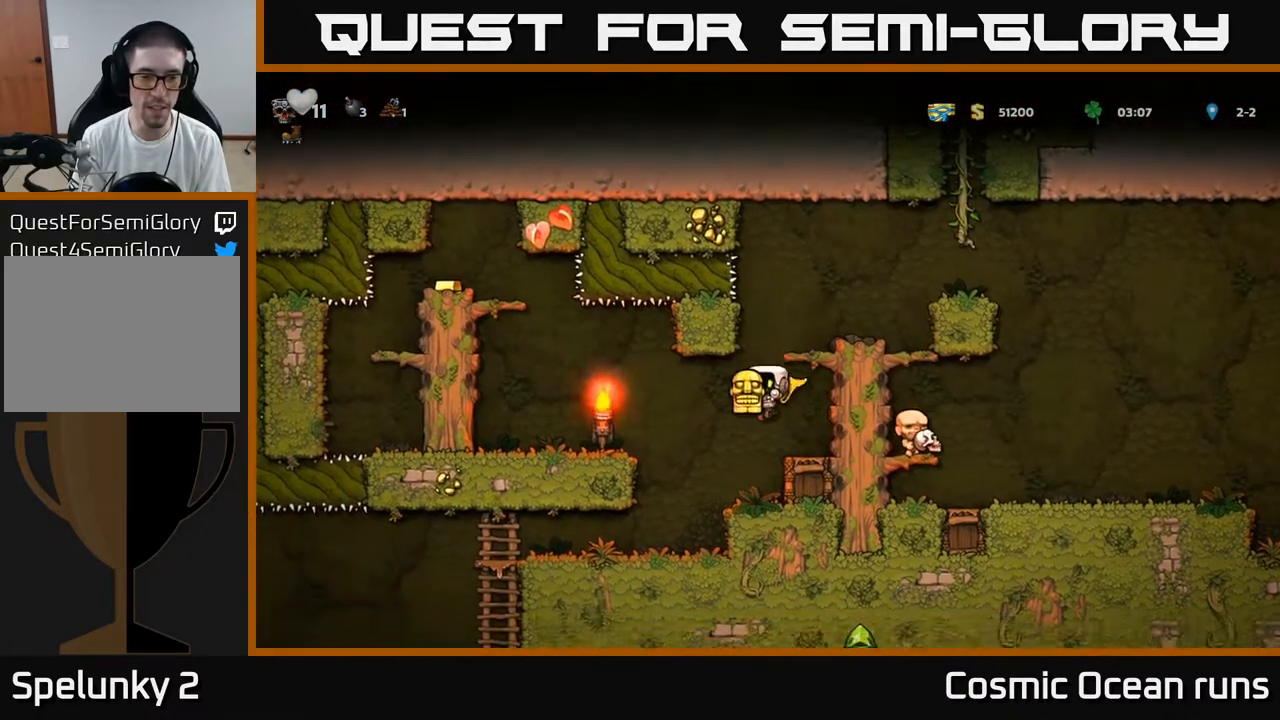
{"buttons": ["A"], "left_stick": "center", "right_stick": "center", "events": [[100, "DPAD_LEFT", "up"], [450, "A", "down"]]}
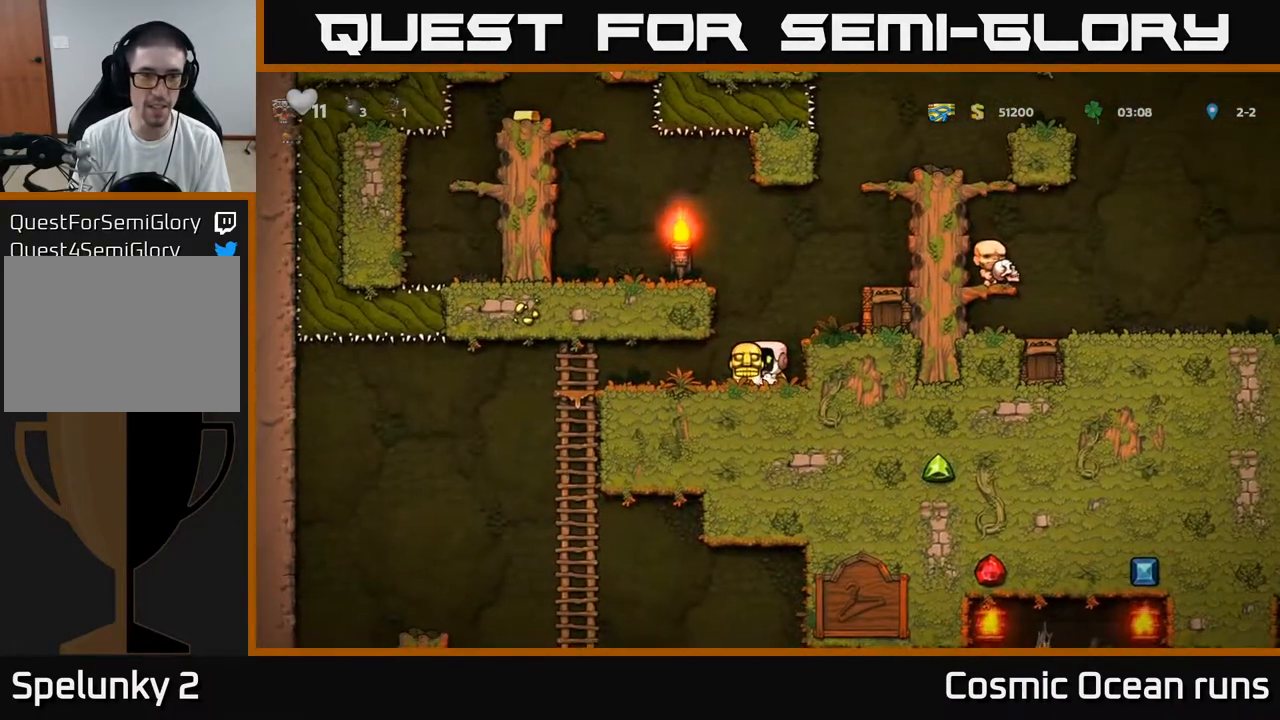
{"buttons": ["DPAD_LEFT"], "left_stick": "center", "right_stick": "center", "events": [[33, "DPAD_LEFT", "down"], [133, "A", "up"], [283, "A", "down"], [400, "A", "up"]]}
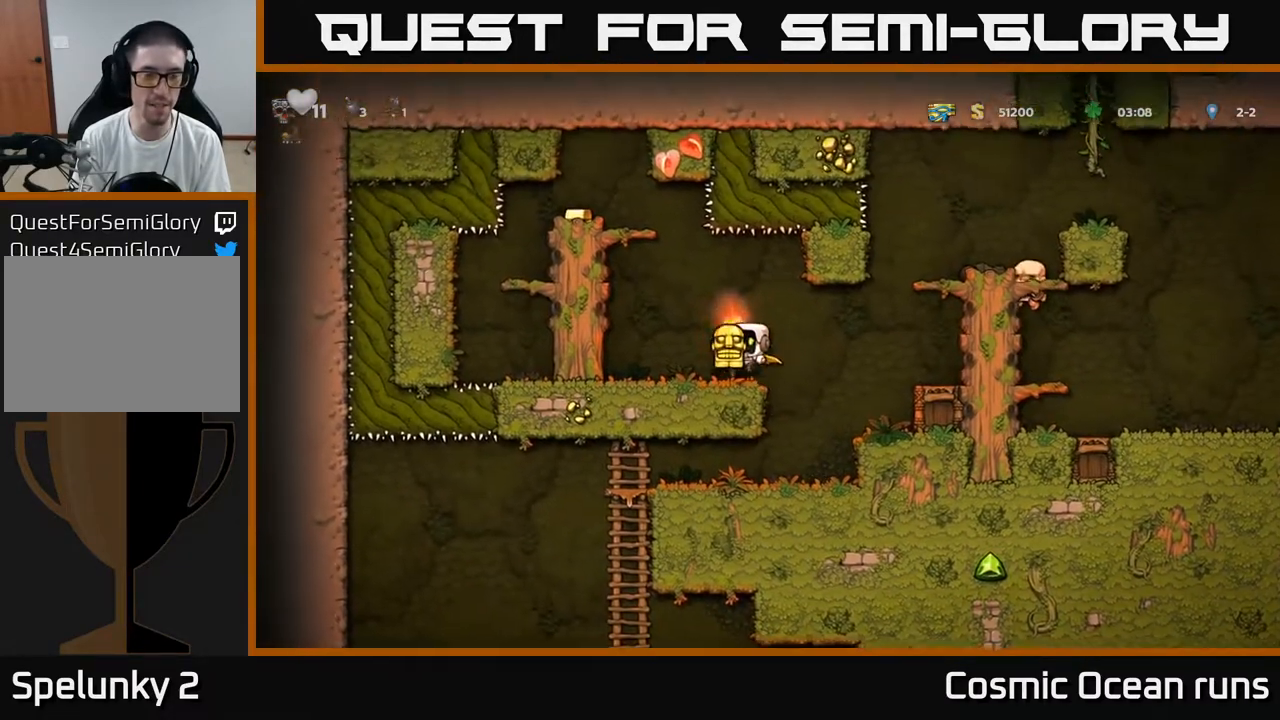
{"buttons": ["A", "DPAD_LEFT"], "left_stick": "center", "right_stick": "center", "events": [[133, "A", "down"], [283, "A", "up"], [433, "A", "down"]]}
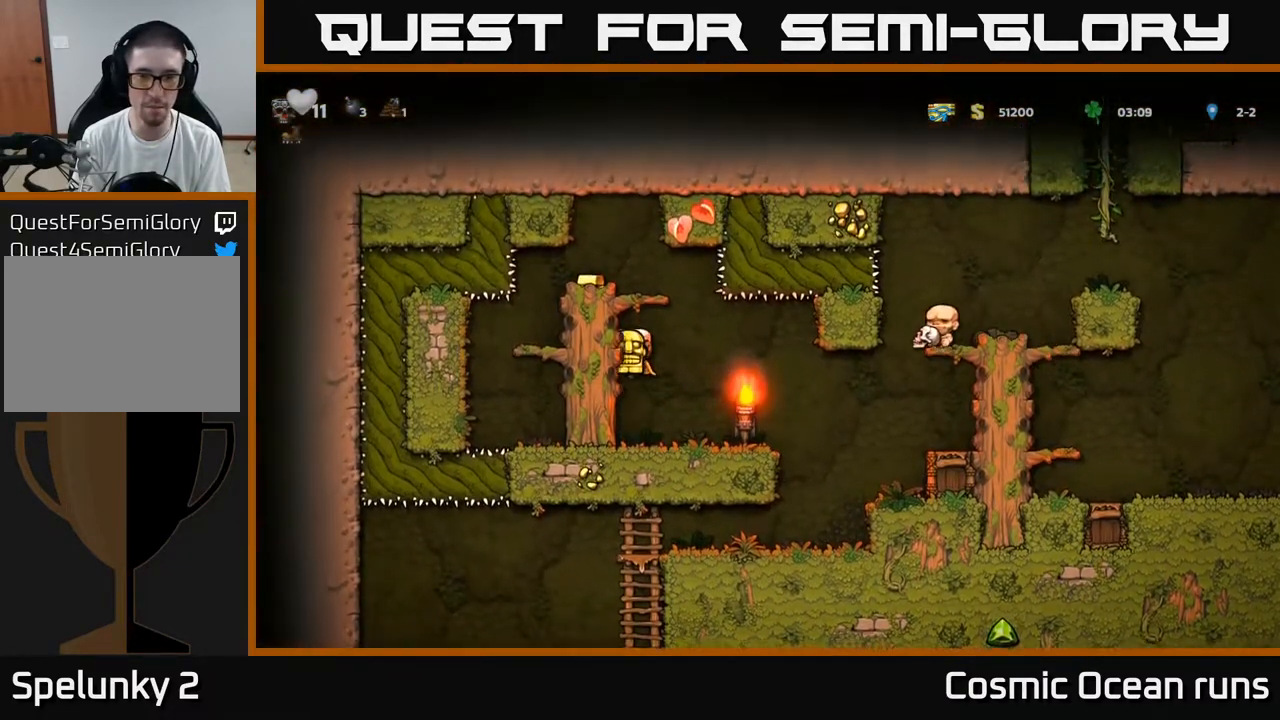
{"buttons": [], "left_stick": "center", "right_stick": "center", "events": [[67, "A", "up"], [267, "A", "down"], [400, "A", "up"], [483, "DPAD_LEFT", "up"]]}
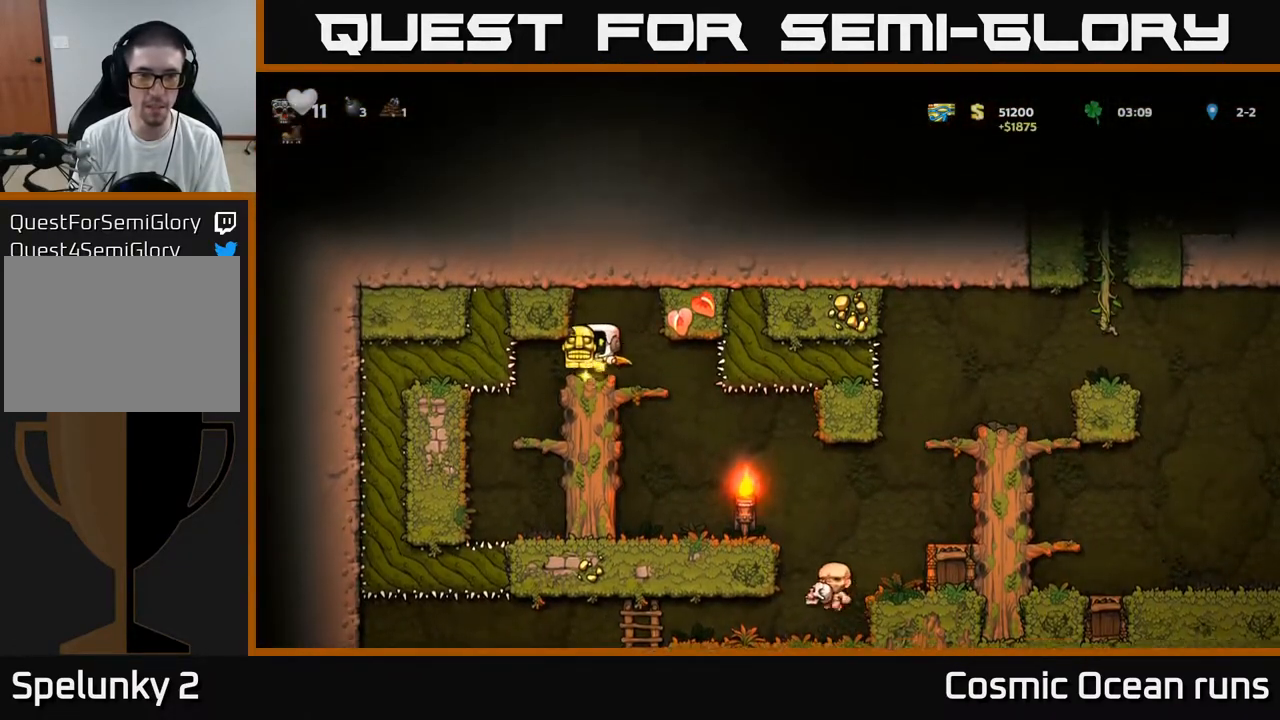
{"buttons": ["DPAD_DOWN"], "left_stick": "center", "right_stick": "center", "events": [[83, "DPAD_RIGHT", "down"], [350, "DPAD_RIGHT", "up"], [433, "DPAD_DOWN", "down"]]}
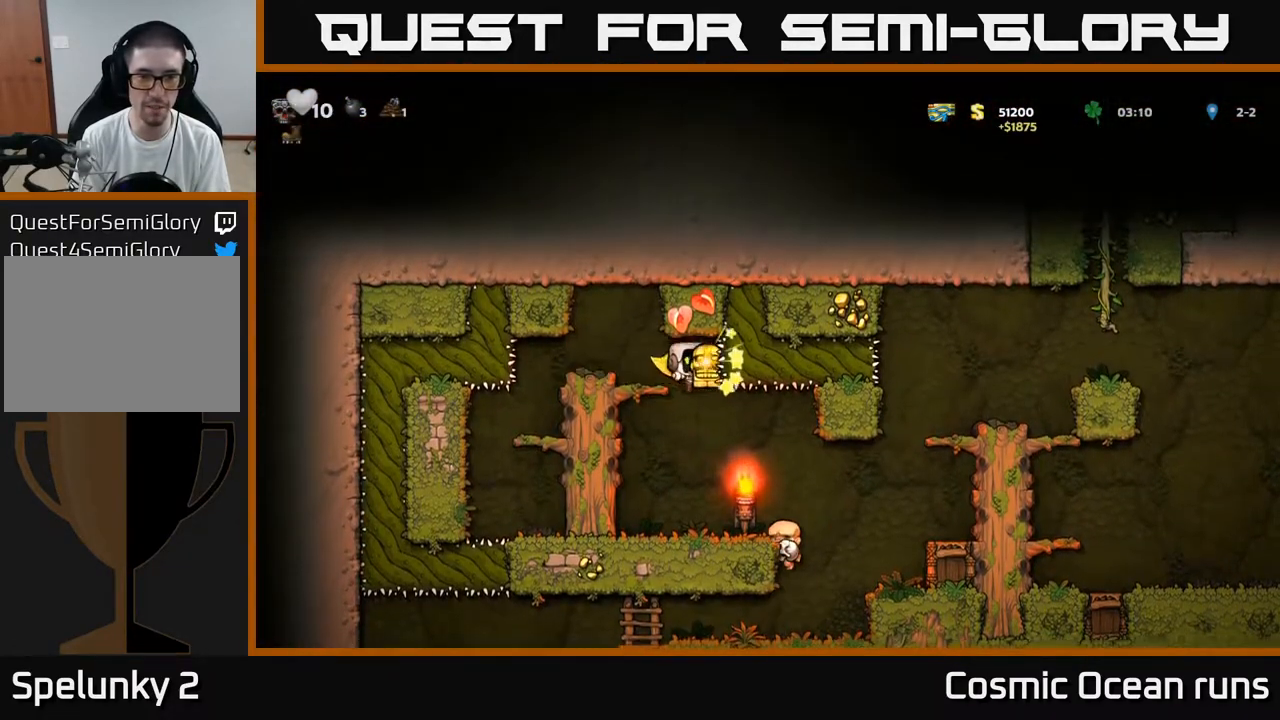
{"buttons": [], "left_stick": "center", "right_stick": "center", "events": [[133, "DPAD_DOWN", "up"], [217, "DPAD_LEFT", "down"], [283, "DPAD_LEFT", "up"]]}
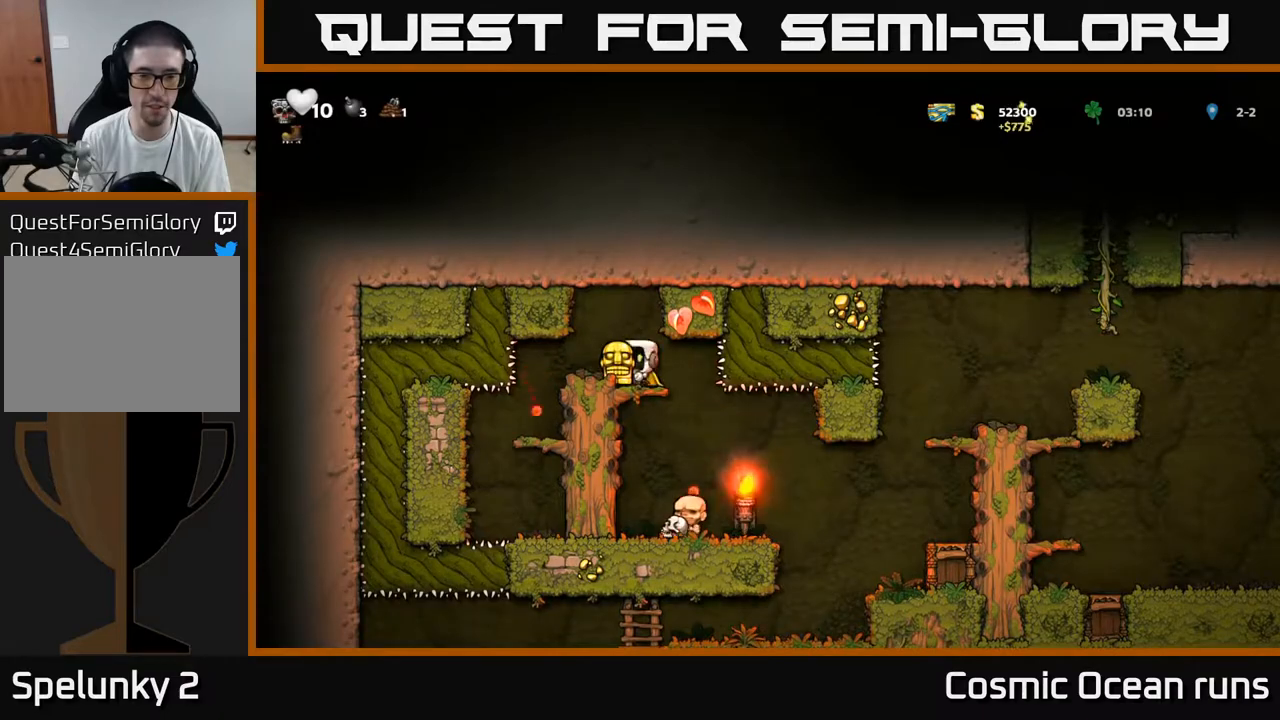
{"buttons": [], "left_stick": "center", "right_stick": "center", "events": [[117, "DPAD_RIGHT", "down"], [200, "DPAD_DOWN", "down"], [217, "DPAD_RIGHT", "up"], [283, "A", "down"], [400, "A", "up"], [467, "DPAD_DOWN", "up"]]}
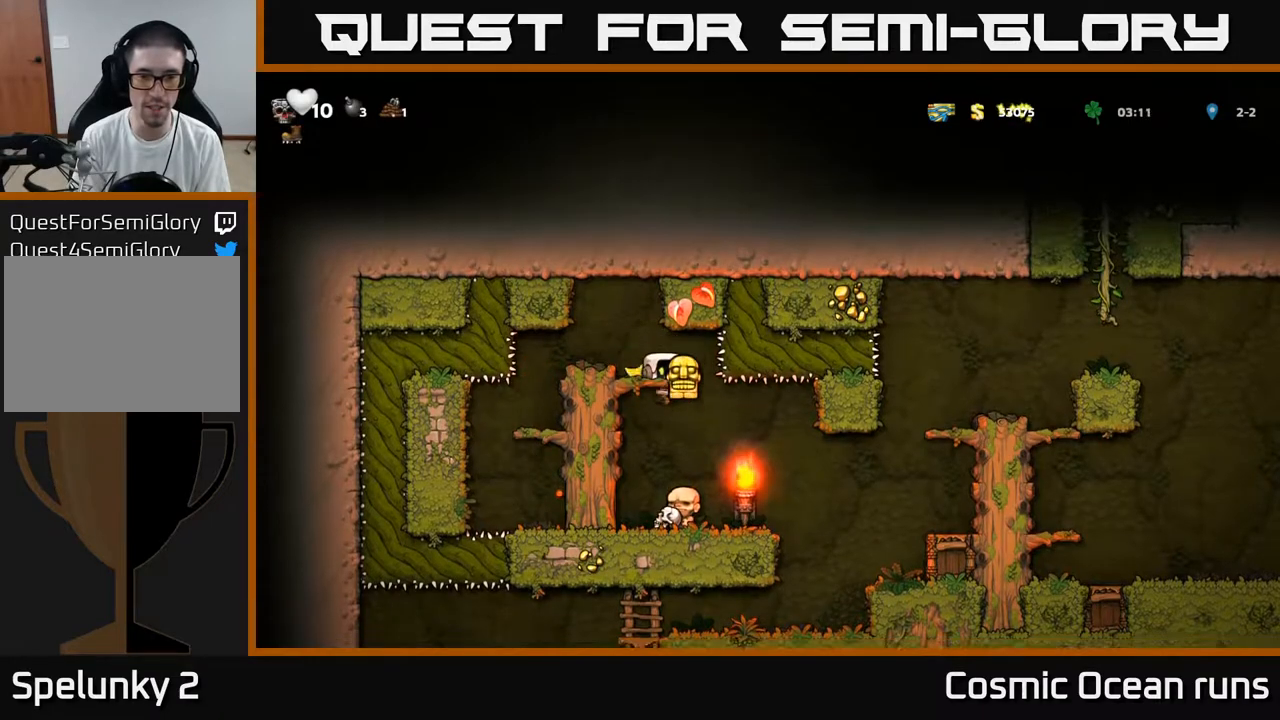
{"buttons": ["DPAD_RIGHT"], "left_stick": "center", "right_stick": "center", "events": [[233, "DPAD_RIGHT", "down"]]}
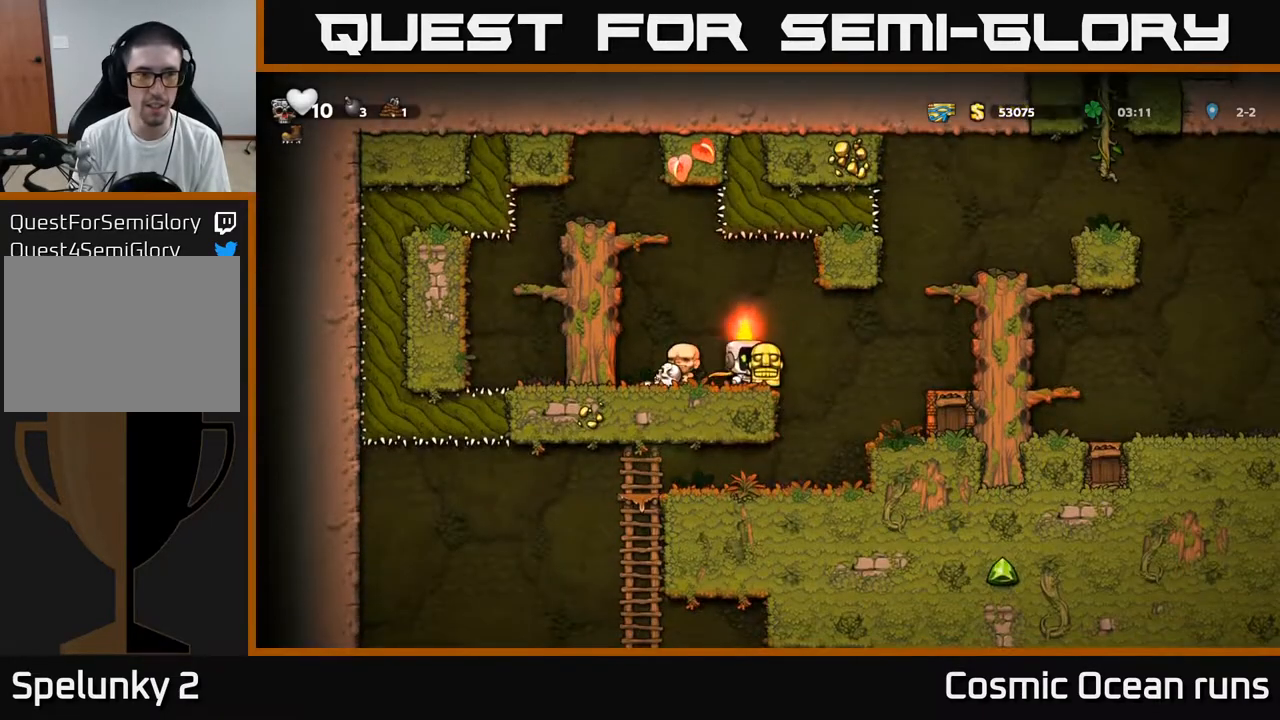
{"buttons": ["DPAD_LEFT"], "left_stick": "center", "right_stick": "center", "events": [[133, "DPAD_RIGHT", "up"], [200, "DPAD_LEFT", "down"], [300, "DPAD_LEFT", "up"], [467, "DPAD_LEFT", "down"]]}